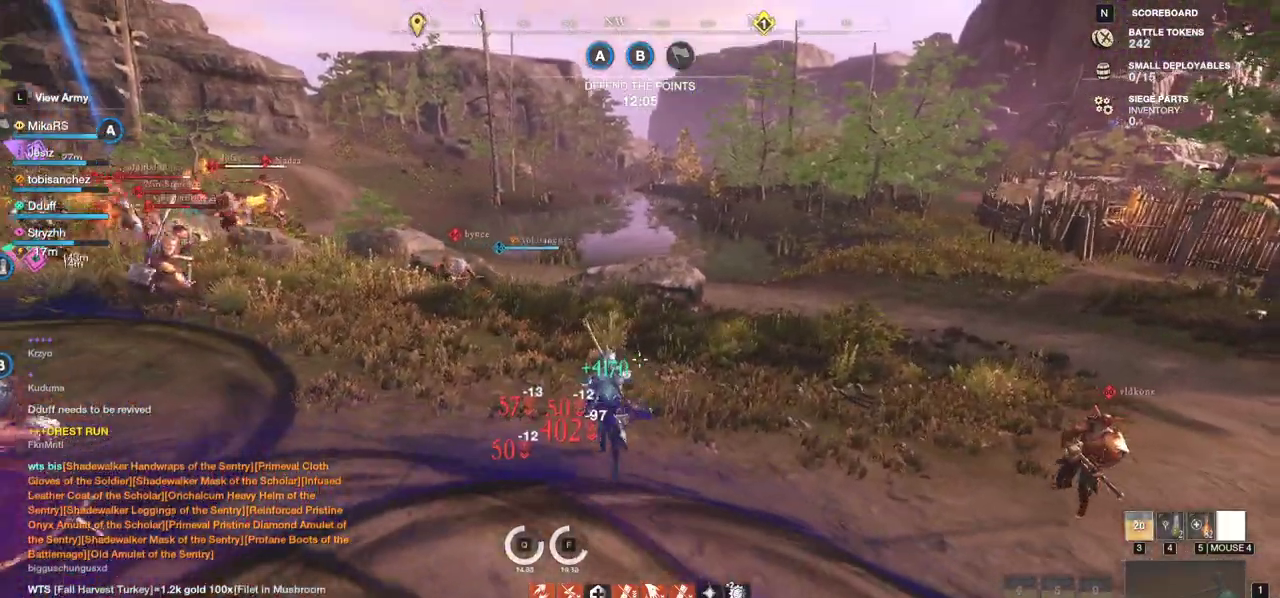
Gameplay with keyboard and mouse; each line is a JSON object with the keys and mouse buttons held at the frame after it. "events" lists presses ("down") and releases ("up") of "a", "ctrl", "d", "e", "f", "q", "r", "s", "shift", "space", "tab", "w", "mouse_left", "mouse_wheel", "mouse_right", "mouse_mb4" and "mouse_mb5" between this image and that frame as [ms after this image, input, new state], when the widget could be followed in between. "mouse_left", "mouse_wheel", "mouse_right", "mouse_mb4", "mouse_mb5" = the "left", "wheel", "right", "mb4", "mb5" buttons of the "mouse" list. No other keys are recorded. "wheel" means that the mouse wheel is clicked or scrolled. Mouse movement is not recorded.
{"keys": ["w"], "mouse": [], "events": [[50, "mouse_mb4", "up"], [83, "mouse_mb4", "down"], [183, "mouse_mb4", "up"], [233, "mouse_mb4", "down"], [333, "mouse_mb4", "up"]]}
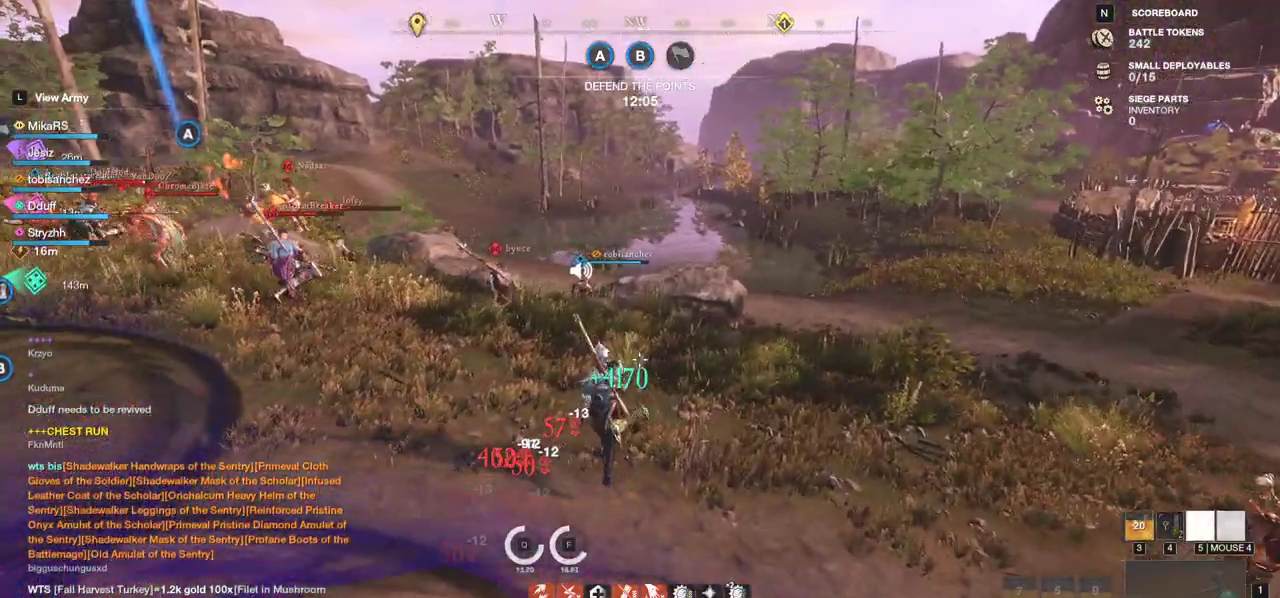
{"keys": ["w"], "mouse": [], "events": [[133, "mouse_mb4", "down"], [400, "mouse_mb4", "up"]]}
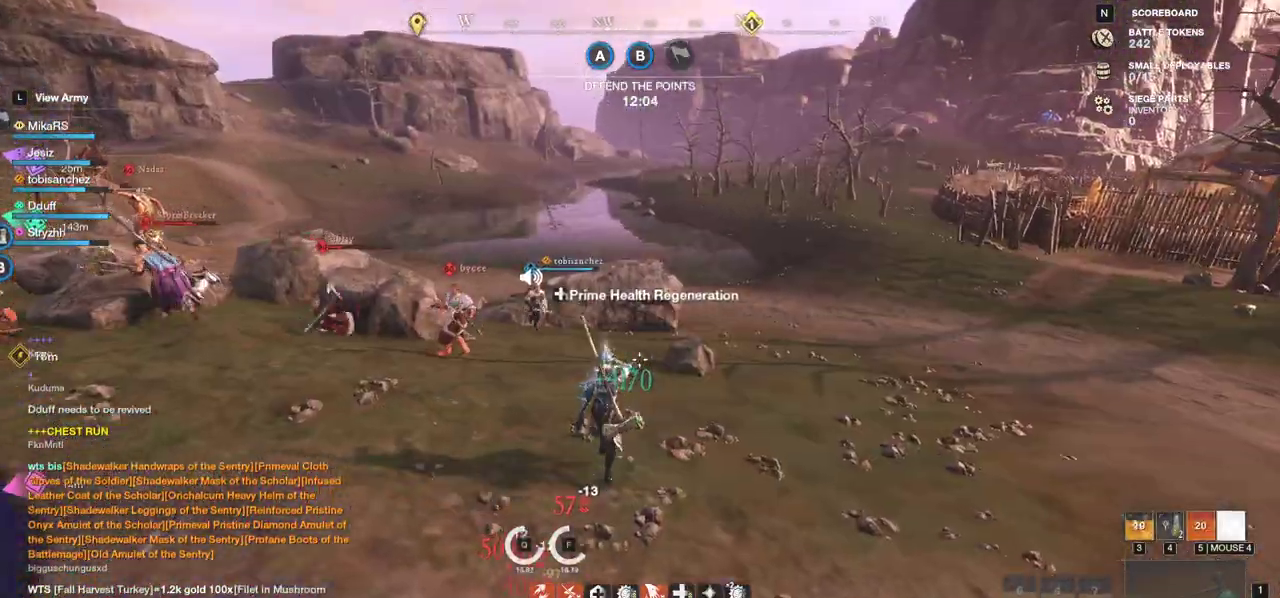
{"keys": ["w"], "mouse": [], "events": []}
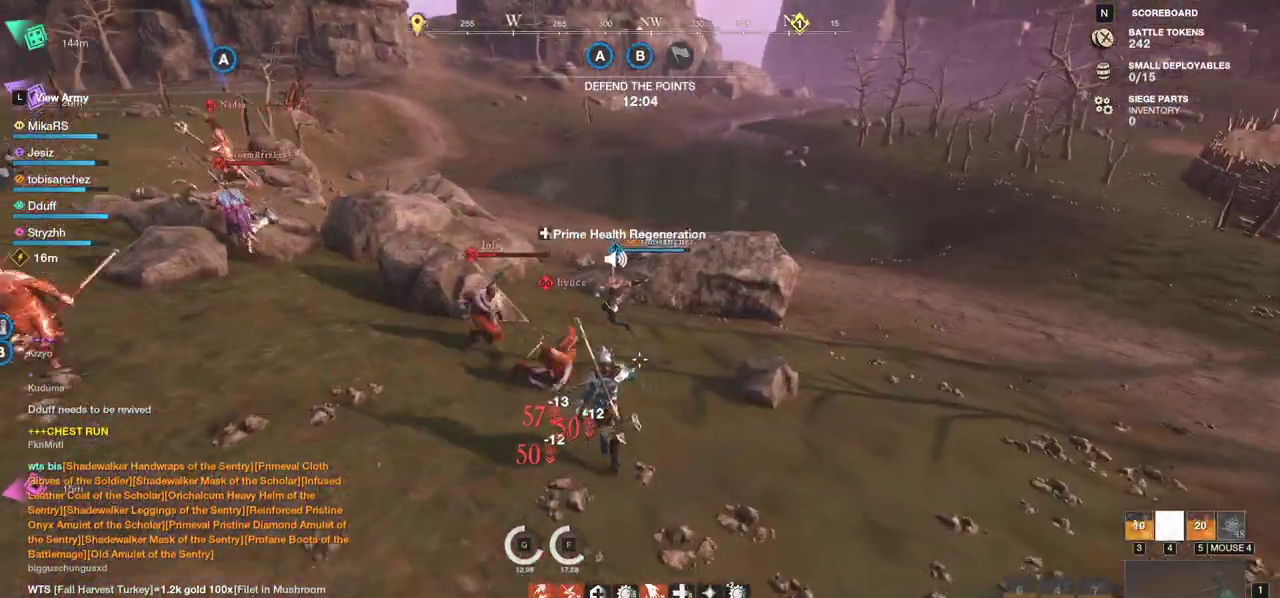
{"keys": ["w"], "mouse": ["left"], "events": [[33, "mouse_left", "down"], [117, "mouse_left", "up"], [183, "mouse_left", "down"], [283, "mouse_left", "up"], [333, "mouse_left", "down"], [433, "mouse_left", "up"], [483, "mouse_left", "down"]]}
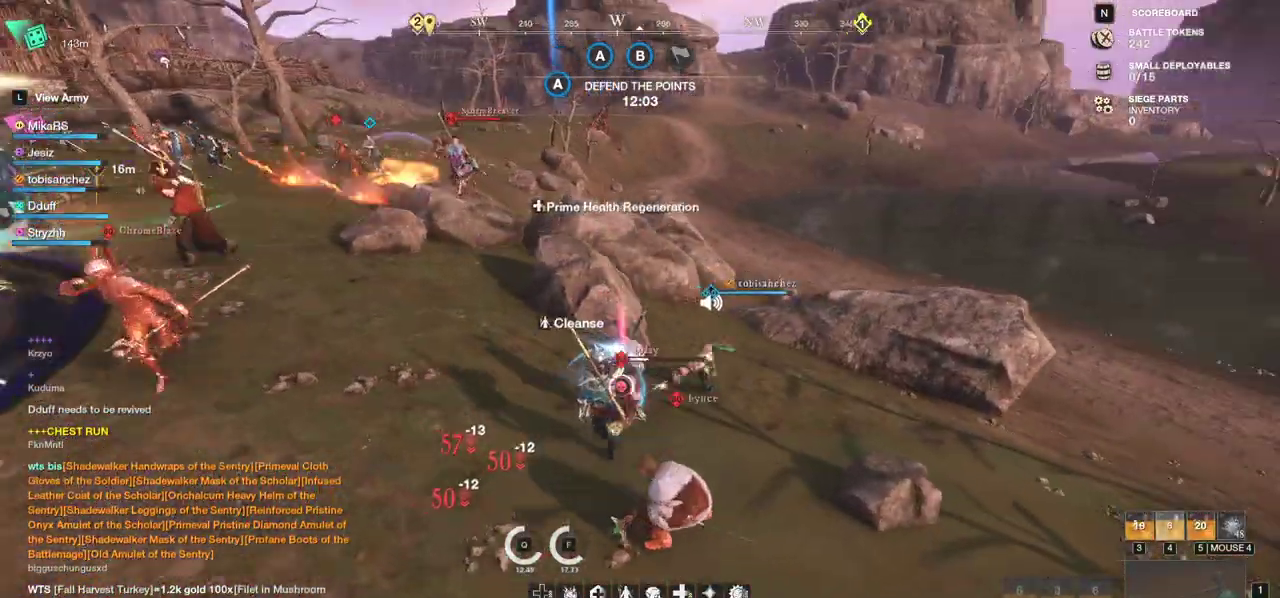
{"keys": ["d", "w"], "mouse": [], "events": [[83, "d", "down"], [100, "mouse_left", "up"], [150, "mouse_left", "down"], [250, "mouse_left", "up"]]}
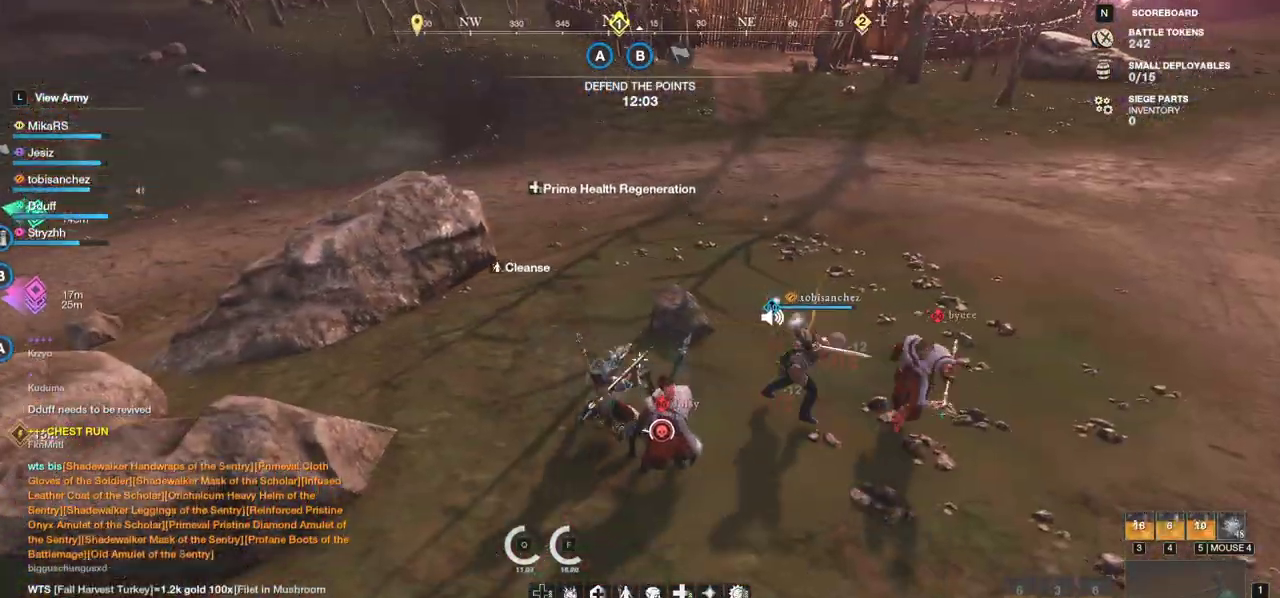
{"keys": ["w"], "mouse": ["left"], "events": [[33, "mouse_left", "down"], [67, "d", "up"], [150, "mouse_left", "up"], [250, "mouse_left", "down"], [300, "d", "down"], [367, "mouse_left", "up"], [433, "mouse_left", "down"], [467, "d", "up"]]}
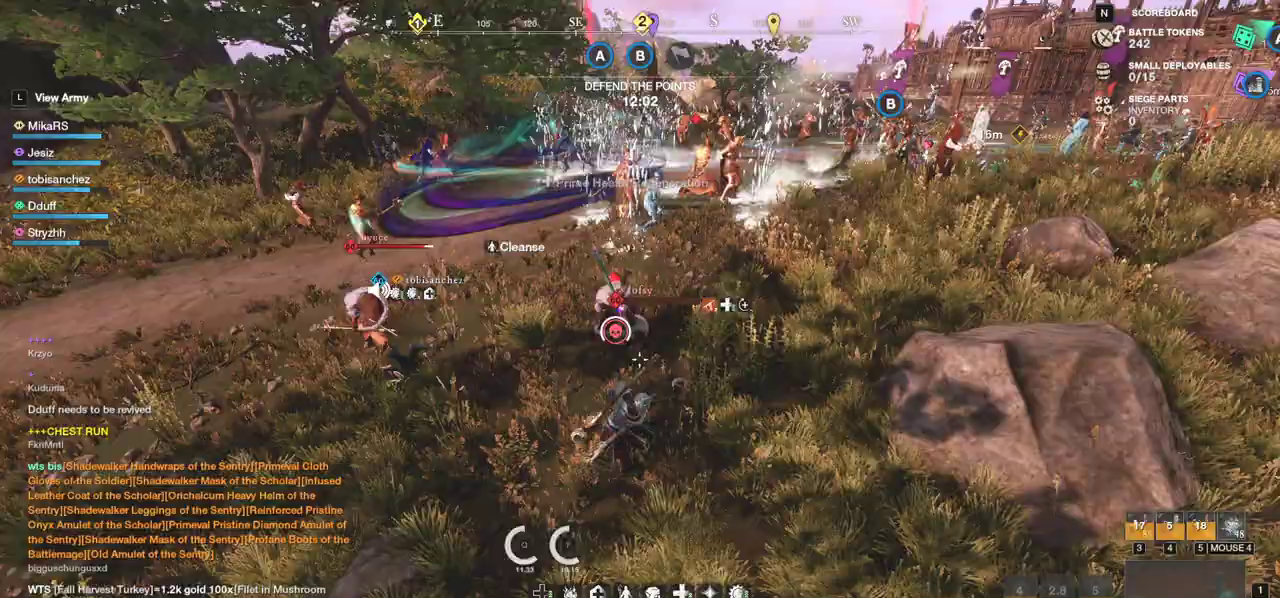
{"keys": ["w"], "mouse": [], "events": [[33, "mouse_left", "up"], [83, "mouse_left", "down"], [200, "mouse_left", "up"], [250, "mouse_left", "down"], [367, "mouse_left", "up"]]}
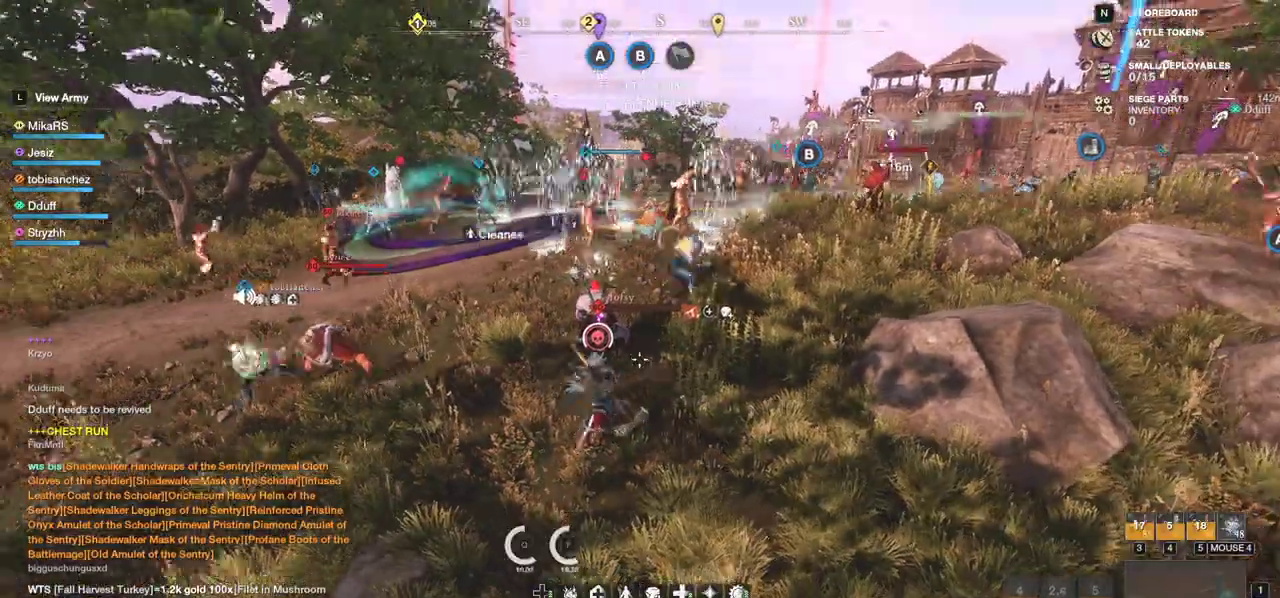
{"keys": ["shift", "w"], "mouse": [], "events": [[267, "shift", "down"], [367, "shift", "up"], [417, "shift", "down"]]}
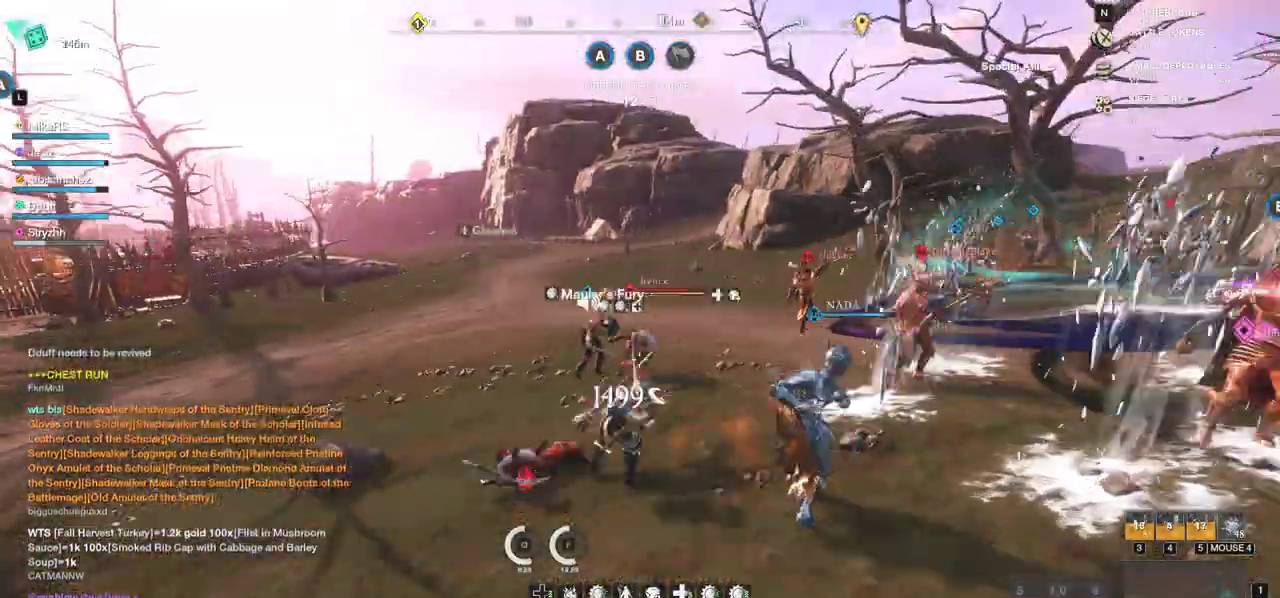
{"keys": ["w"], "mouse": ["left"], "events": [[33, "shift", "up"], [183, "mouse_left", "down"], [283, "mouse_left", "up"], [350, "mouse_left", "down"], [450, "mouse_left", "up"], [500, "mouse_left", "down"]]}
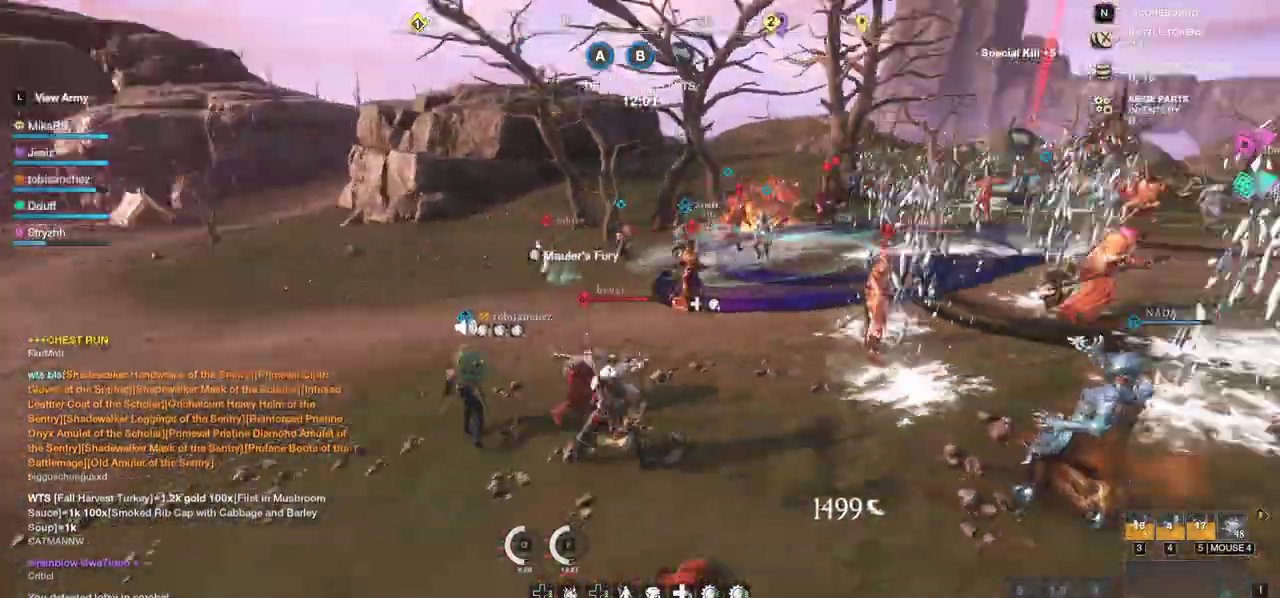
{"keys": ["w"], "mouse": [], "events": [[117, "mouse_left", "up"], [150, "mouse_left", "down"], [283, "mouse_left", "up"], [350, "mouse_left", "down"], [467, "mouse_left", "up"]]}
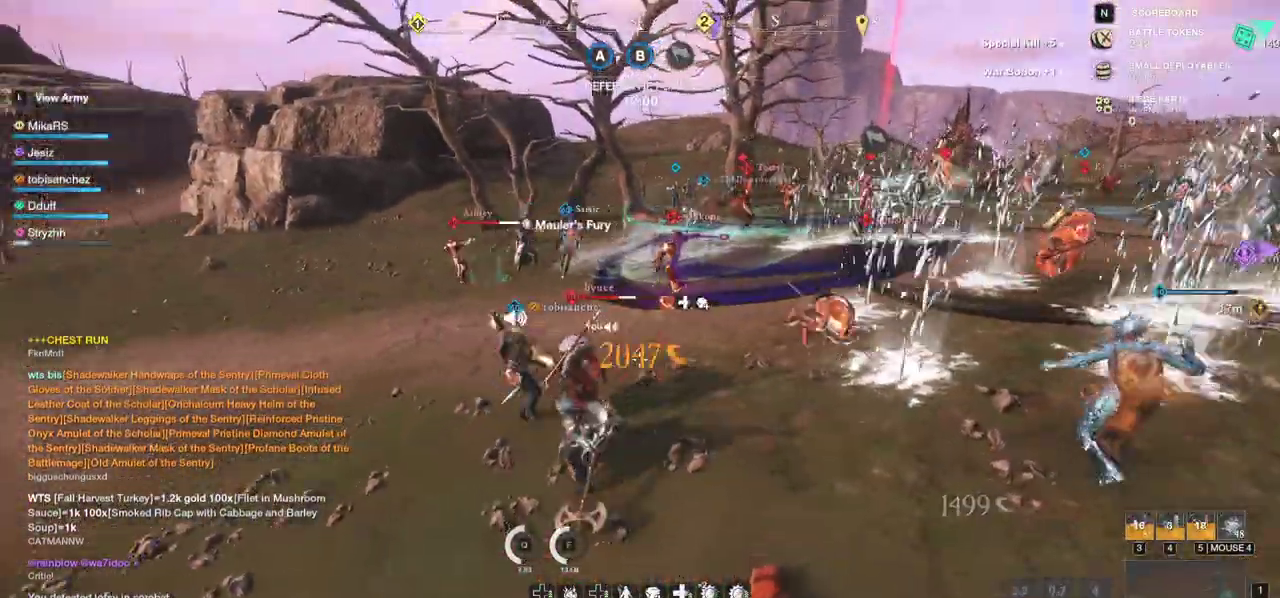
{"keys": ["w"], "mouse": ["left"], "events": [[33, "mouse_left", "down"], [150, "mouse_left", "up"], [183, "a", "down"], [217, "mouse_left", "down"], [317, "a", "up"], [333, "mouse_left", "up"], [400, "mouse_left", "down"]]}
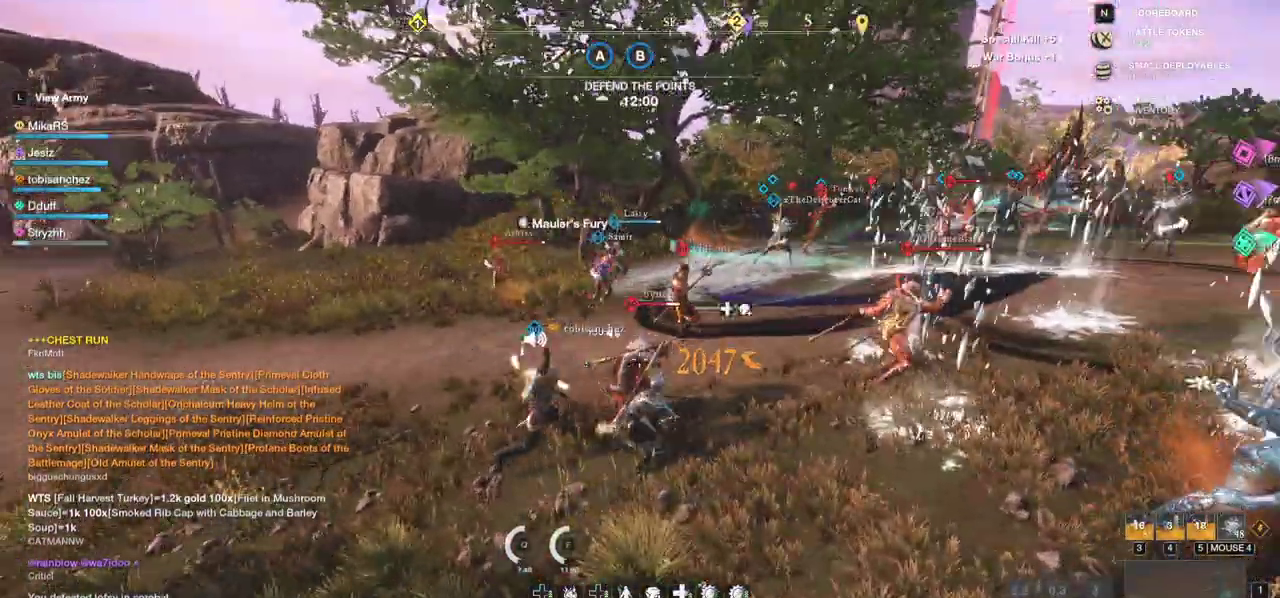
{"keys": ["w"], "mouse": [], "events": [[17, "mouse_left", "up"], [67, "mouse_left", "down"], [150, "r", "down"], [167, "mouse_left", "up"], [250, "r", "up"], [317, "r", "down"], [417, "r", "up"]]}
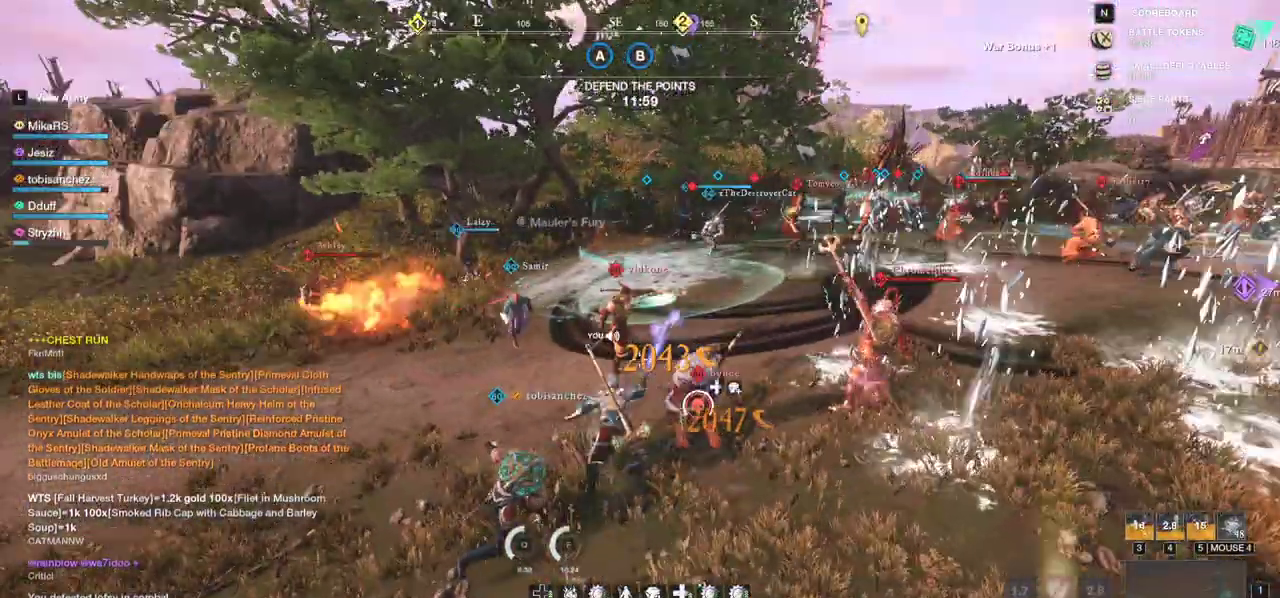
{"keys": ["d", "w"], "mouse": [], "events": [[300, "w", "up"], [367, "d", "down"], [400, "w", "down"]]}
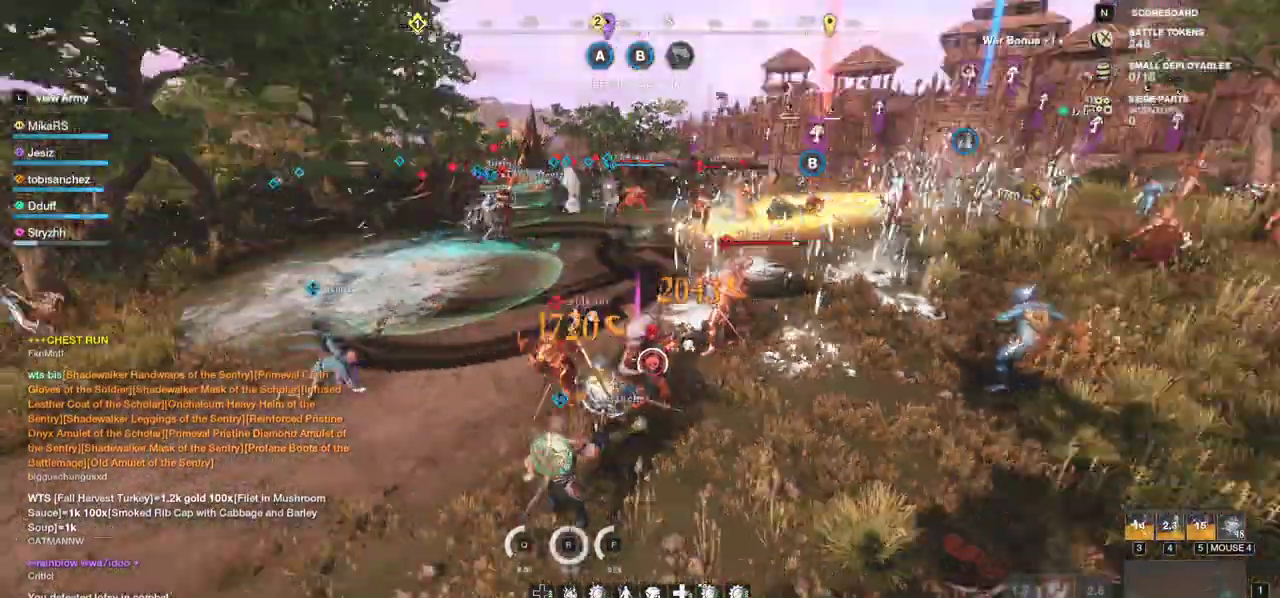
{"keys": ["d", "w"], "mouse": [], "events": [[350, "mouse_left", "down"], [467, "mouse_left", "up"]]}
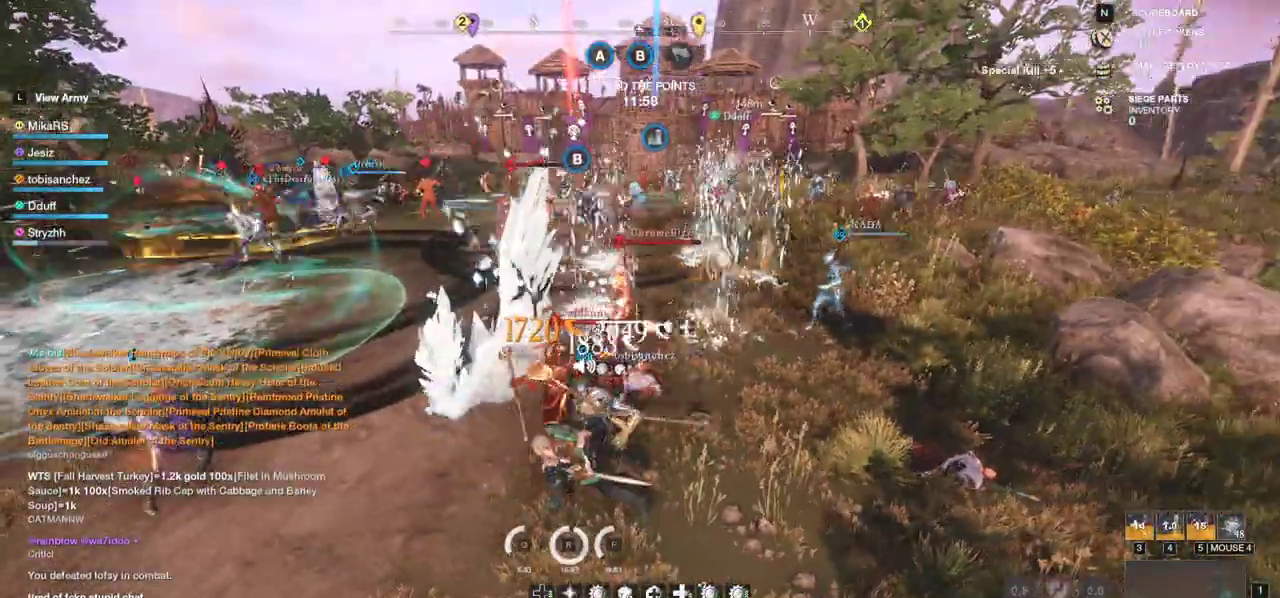
{"keys": ["a", "w"], "mouse": [], "events": [[33, "mouse_left", "down"], [50, "d", "up"], [133, "mouse_left", "up"], [200, "mouse_left", "down"], [267, "a", "down"], [300, "mouse_left", "up"], [367, "mouse_left", "down"], [467, "mouse_left", "up"]]}
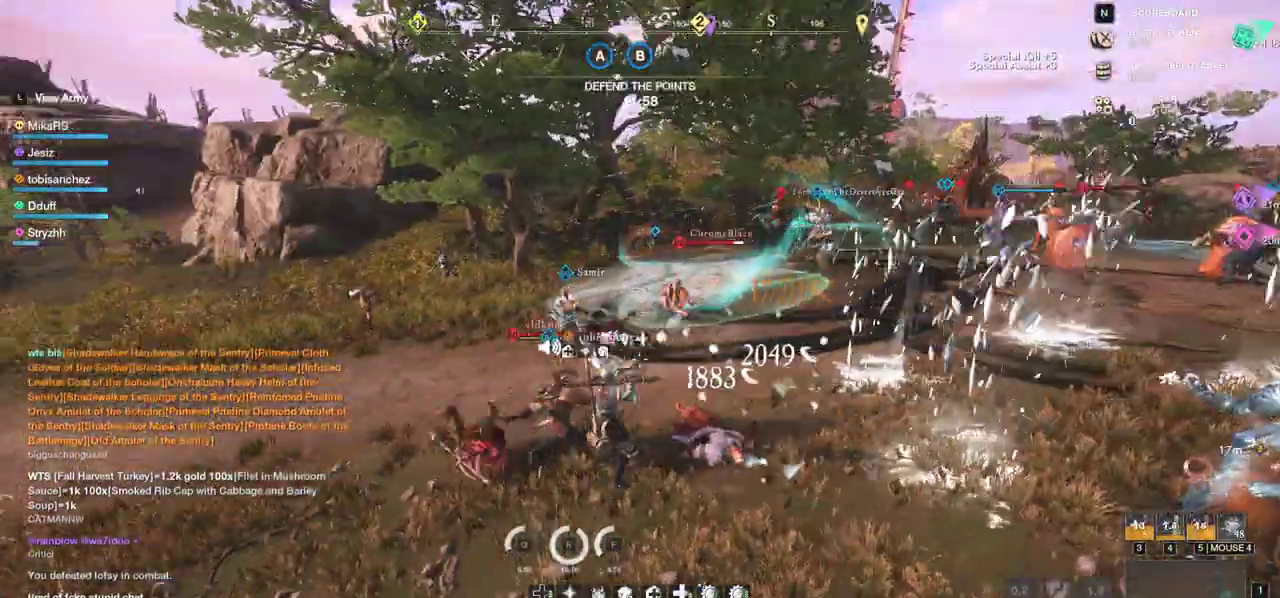
{"keys": ["a", "shift", "w"], "mouse": [], "events": [[50, "mouse_left", "down"], [150, "mouse_left", "up"], [367, "shift", "down"]]}
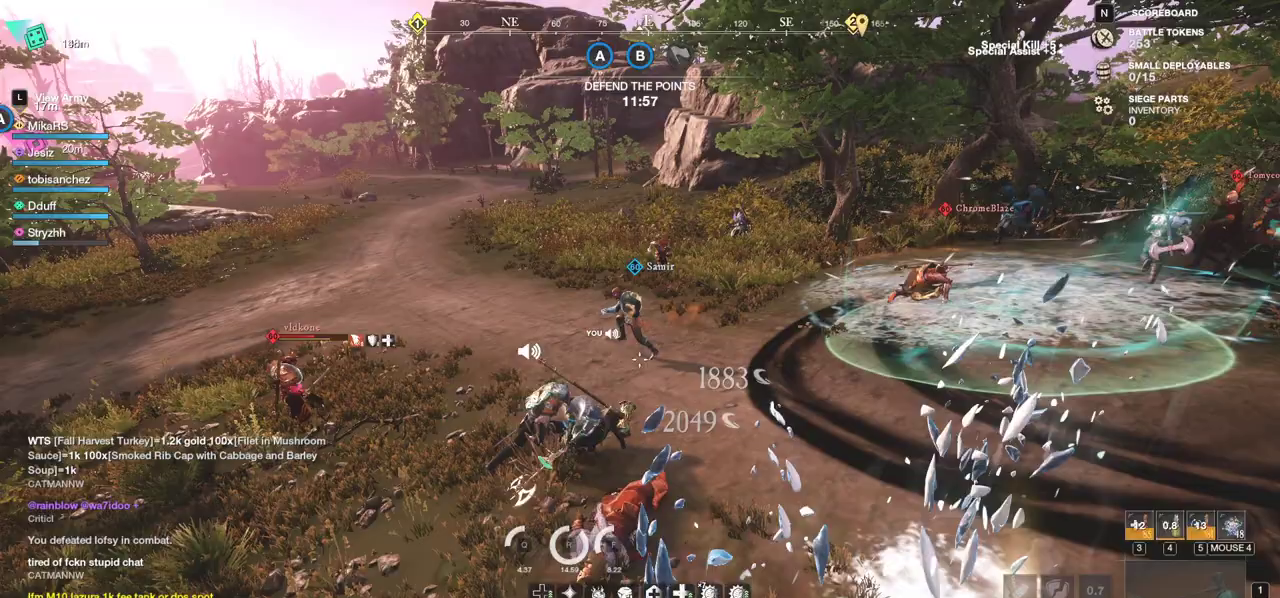
{"keys": ["w"], "mouse": [], "events": [[83, "shift", "up"], [250, "a", "up"]]}
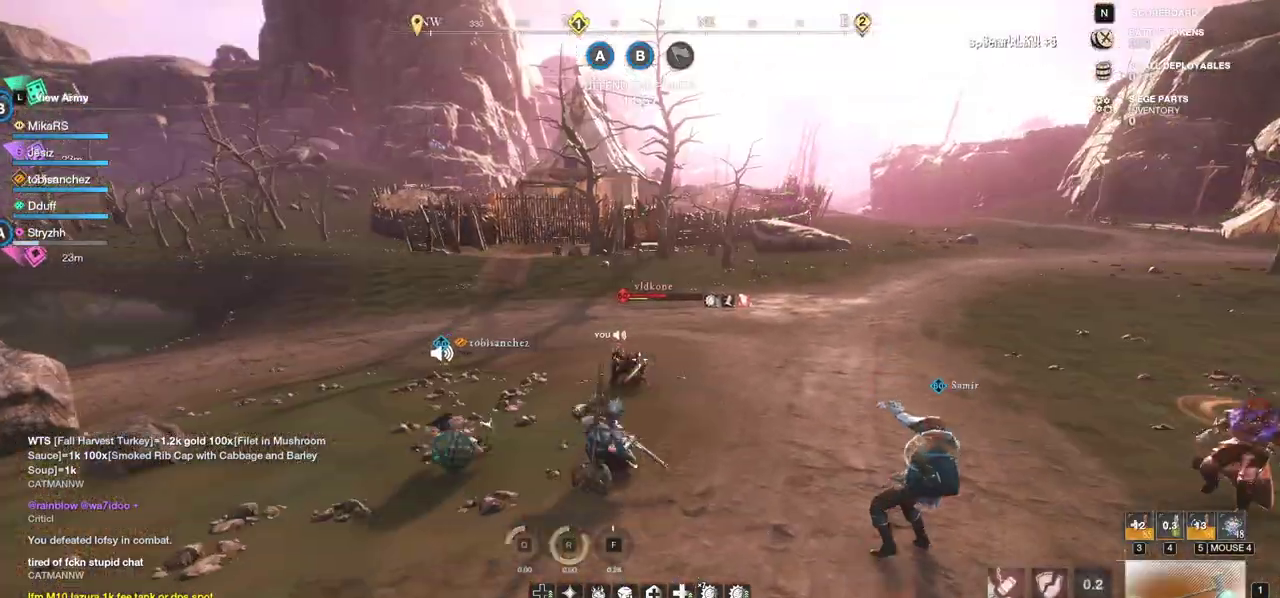
{"keys": ["w"], "mouse": [], "events": []}
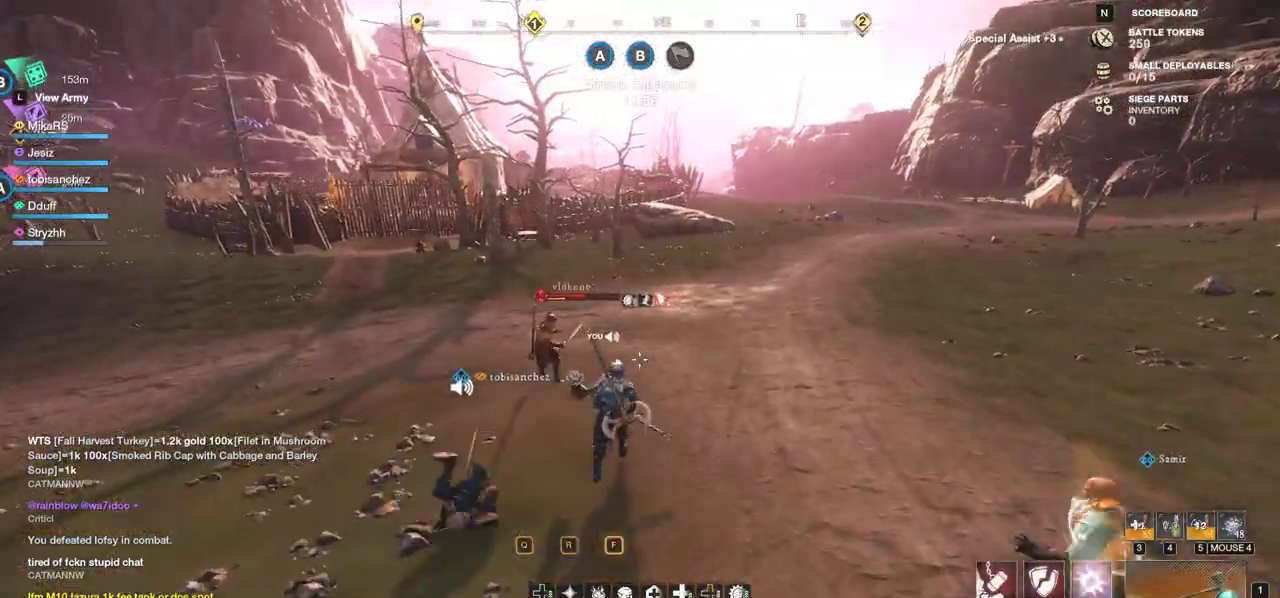
{"keys": ["w"], "mouse": [], "events": [[33, "shift", "down"], [200, "shift", "up"]]}
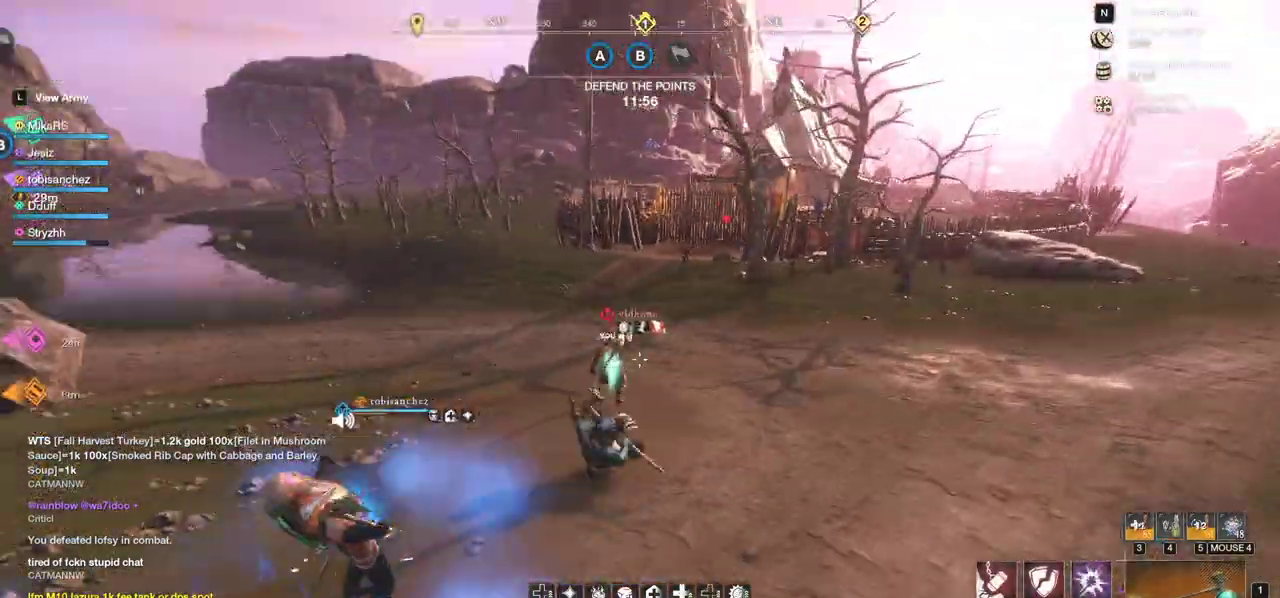
{"keys": ["w"], "mouse": [], "events": []}
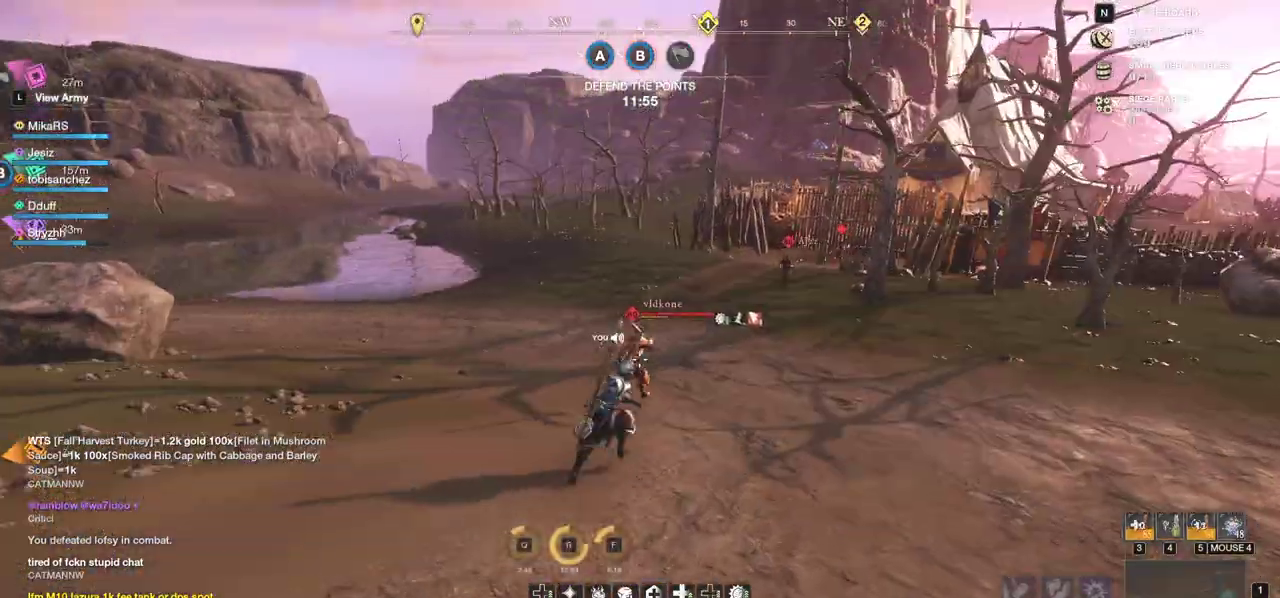
{"keys": ["d", "w"], "mouse": [], "events": [[150, "d", "down"]]}
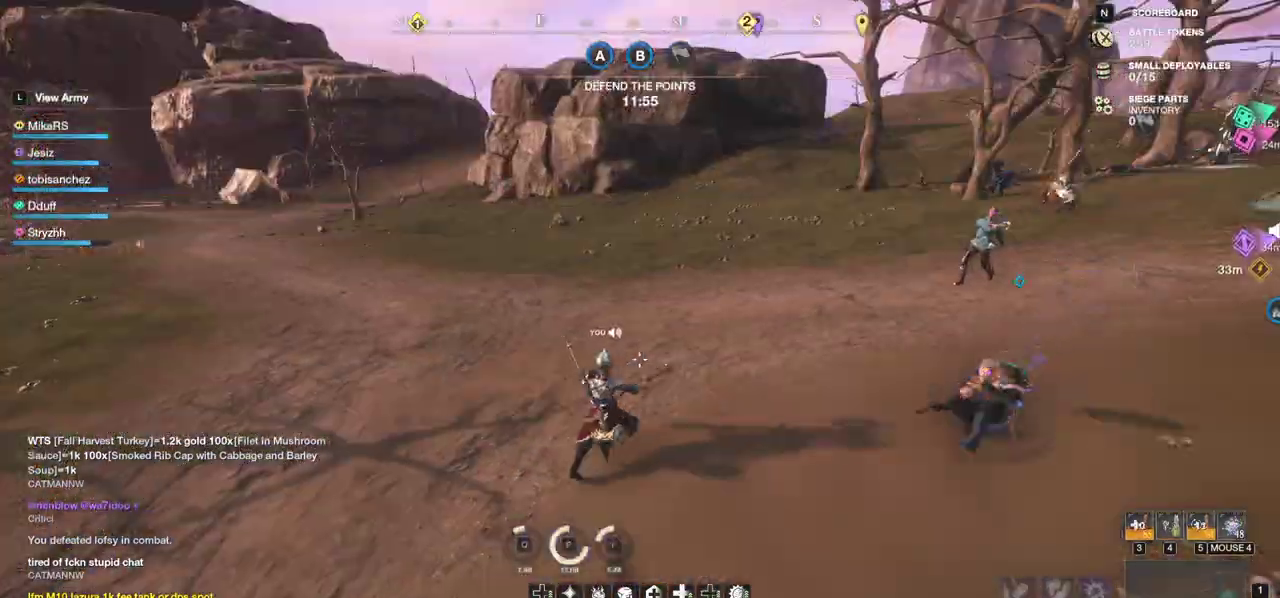
{"keys": ["d", "w"], "mouse": [], "events": []}
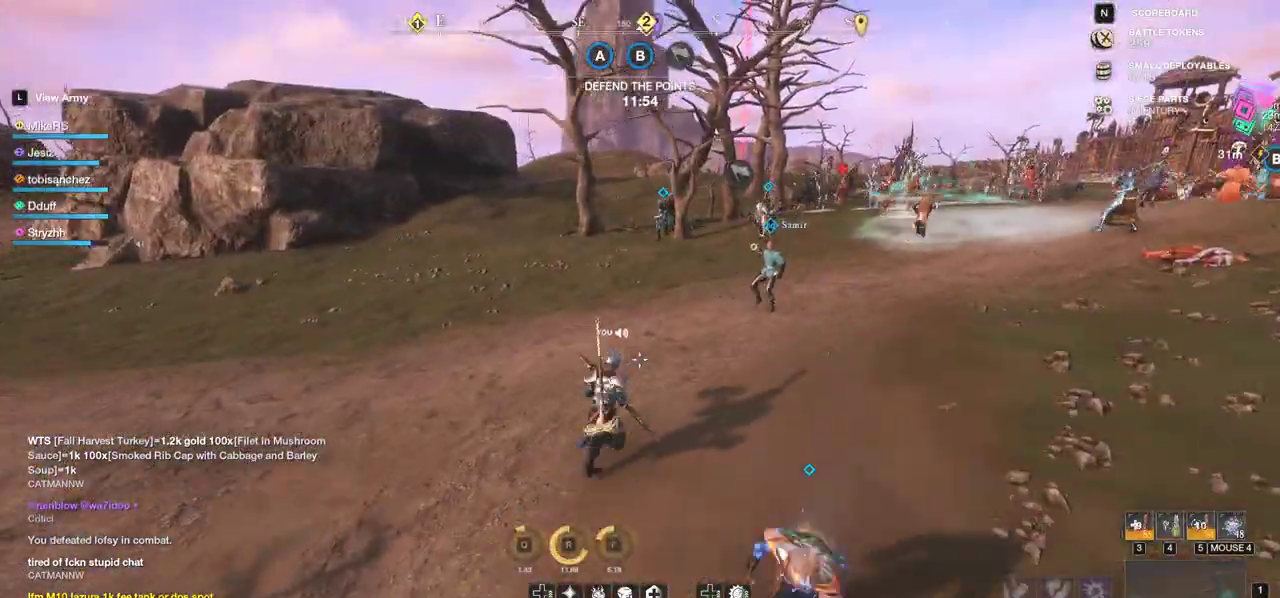
{"keys": ["w"], "mouse": [], "events": [[350, "d", "up"]]}
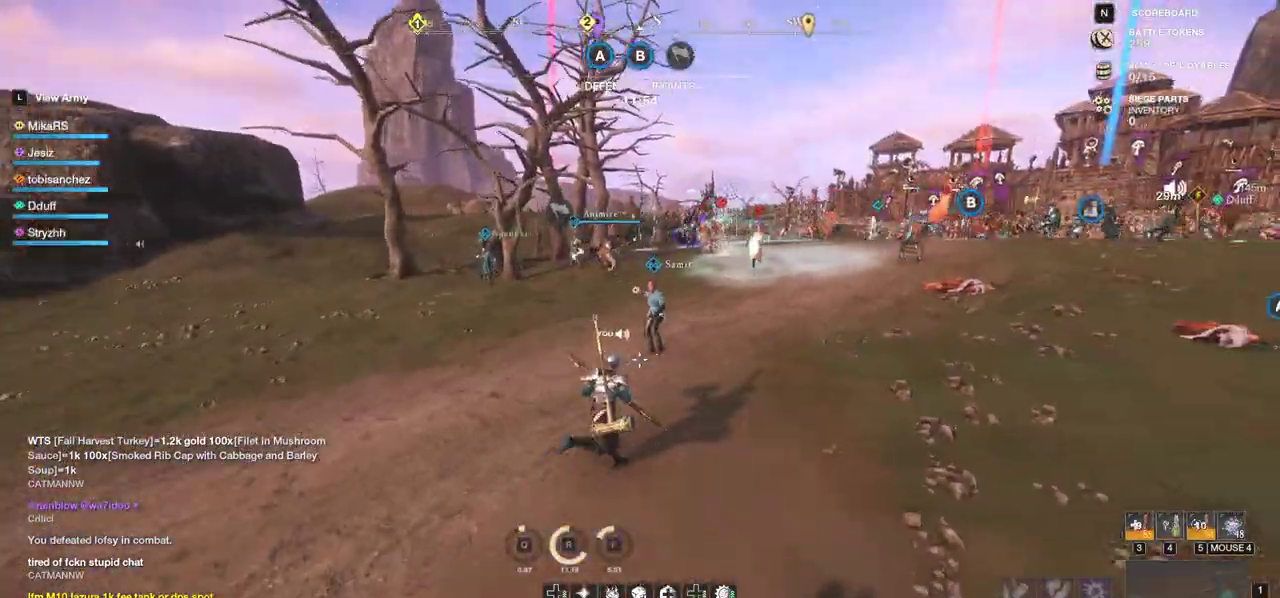
{"keys": ["w"], "mouse": [], "events": []}
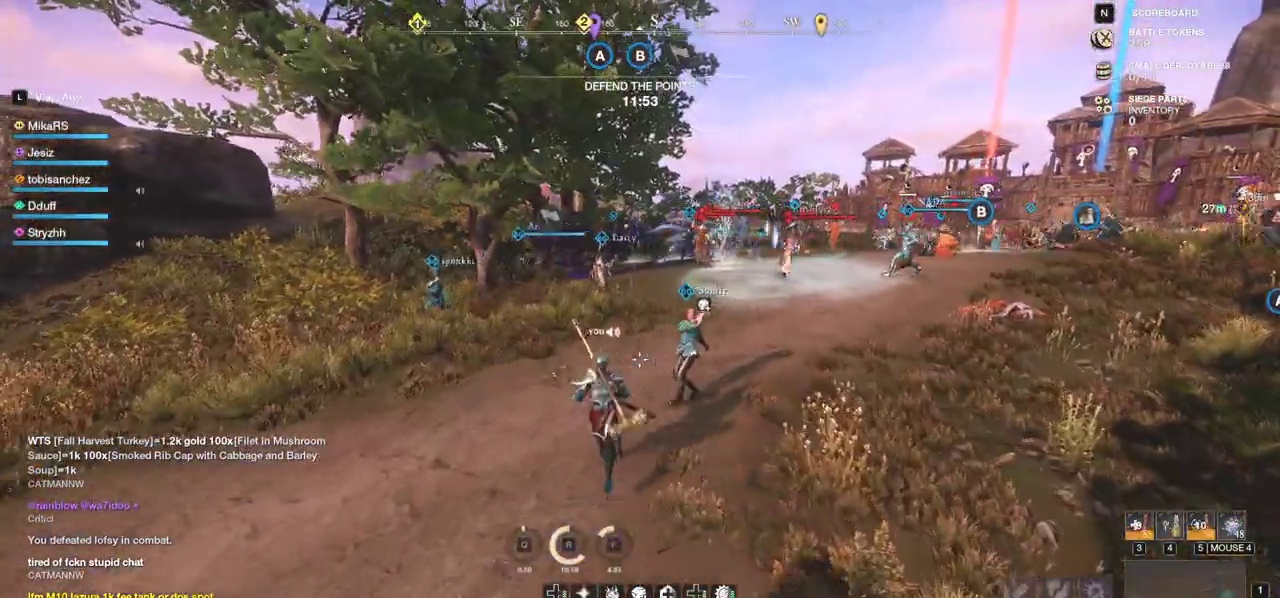
{"keys": ["w"], "mouse": ["wheel"], "events": [[33, "d", "down"], [217, "d", "up"], [500, "mouse_wheel", "down"]]}
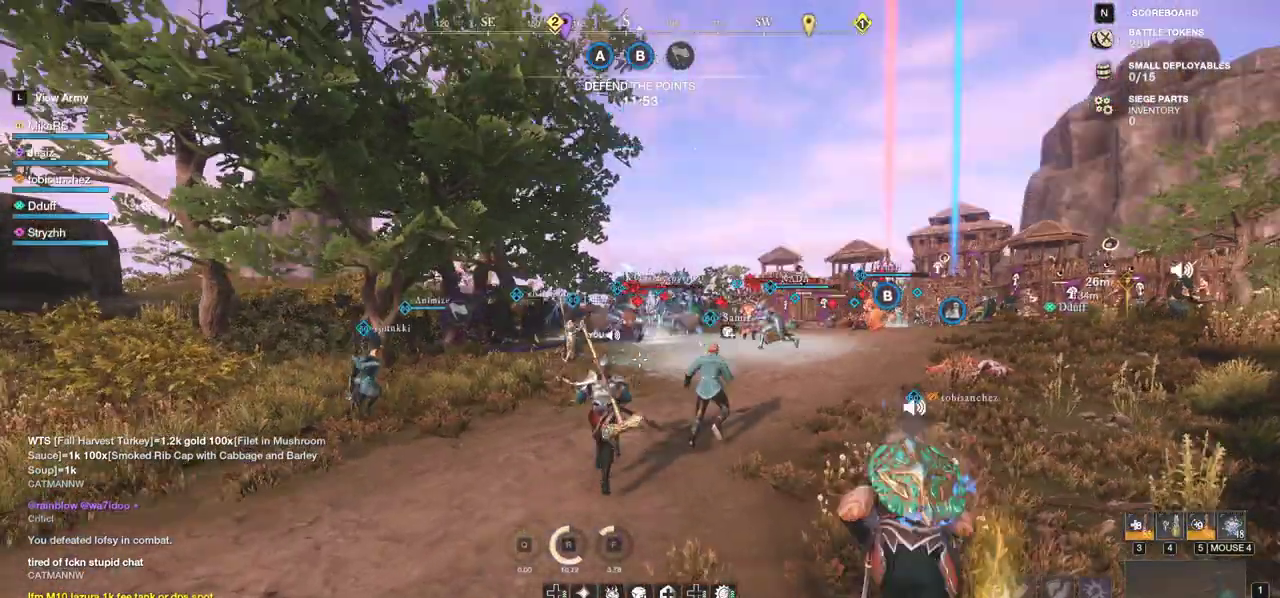
{"keys": ["w"], "mouse": [], "events": [[67, "mouse_wheel", "up"]]}
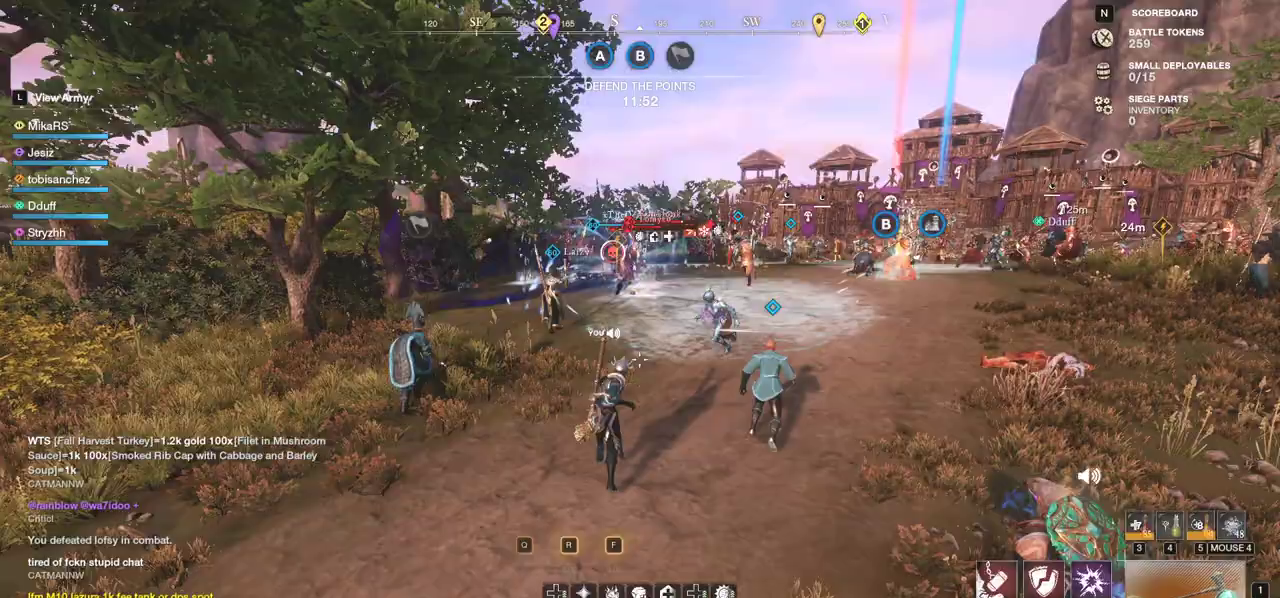
{"keys": ["w"], "mouse": [], "events": []}
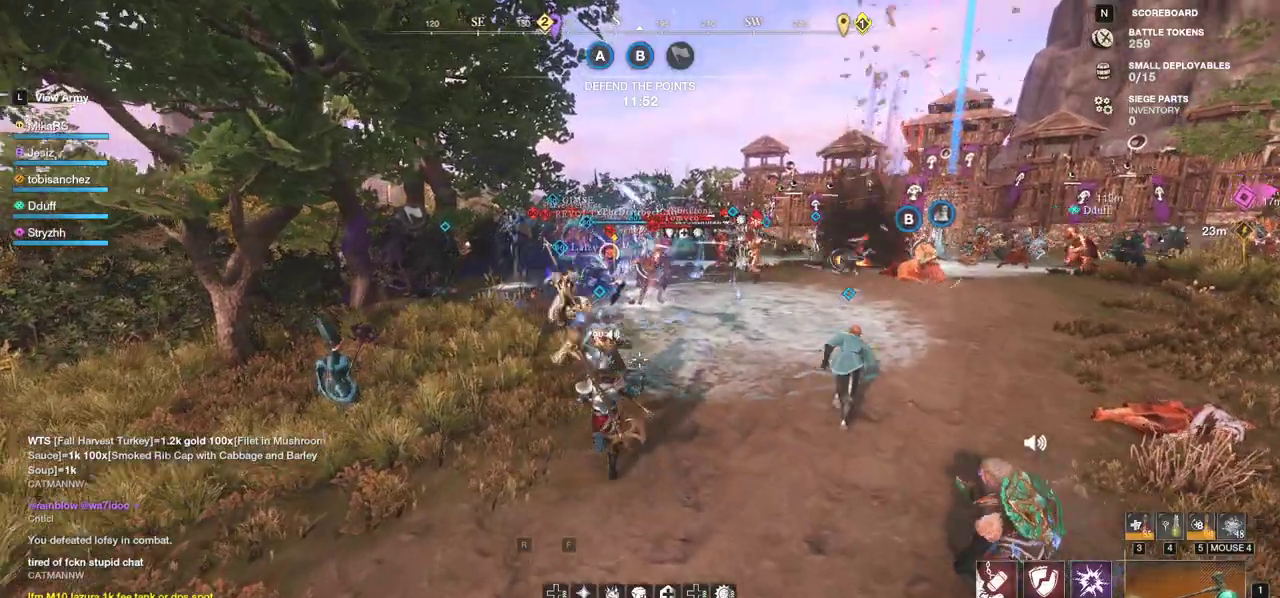
{"keys": ["q", "w"], "mouse": [], "events": [[200, "shift", "down"], [350, "shift", "up"], [450, "q", "down"]]}
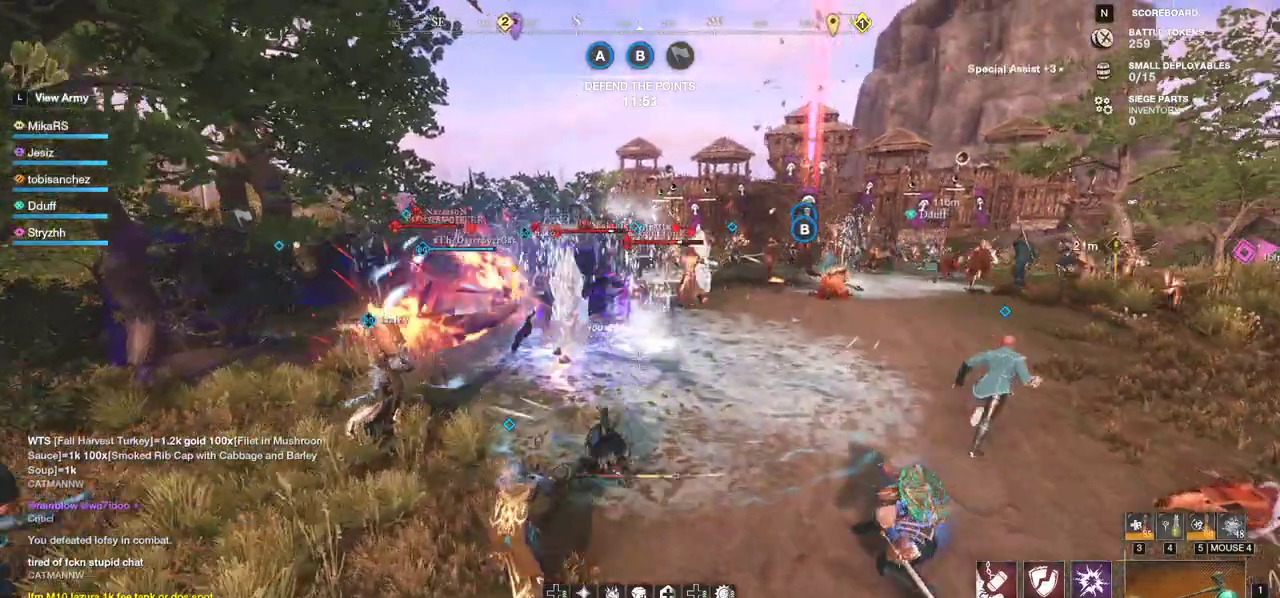
{"keys": ["d", "w"], "mouse": [], "events": [[33, "q", "up"], [433, "d", "down"]]}
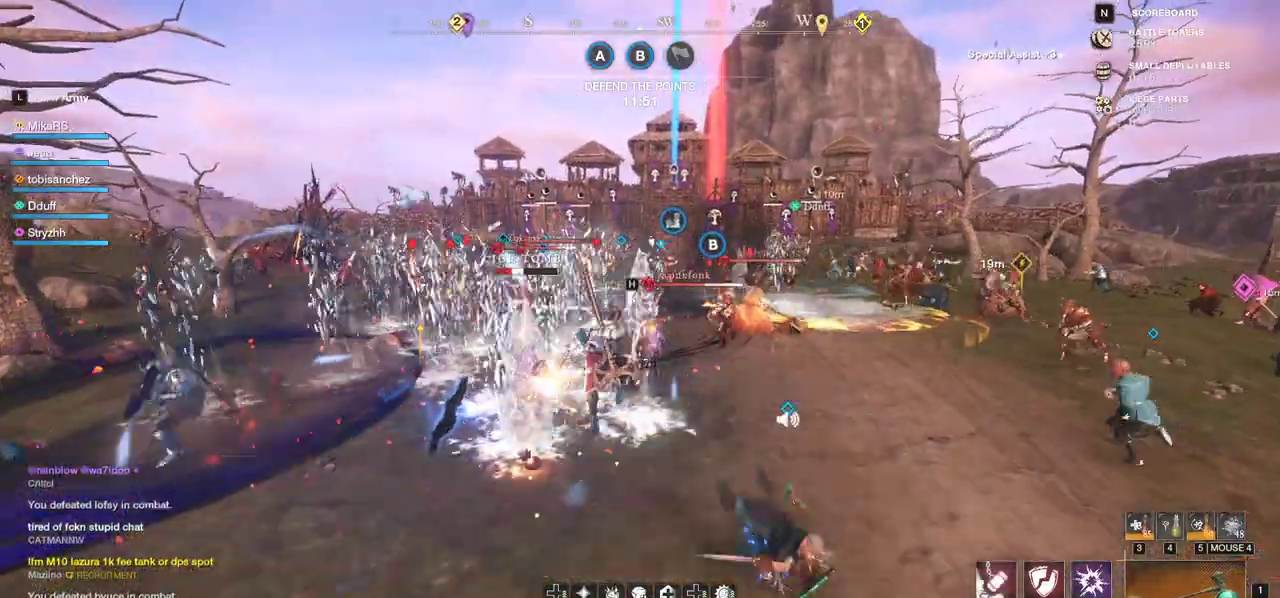
{"keys": ["w"], "mouse": [], "events": [[167, "d", "up"], [167, "r", "down"], [217, "r", "up"], [383, "f", "down"], [467, "f", "up"]]}
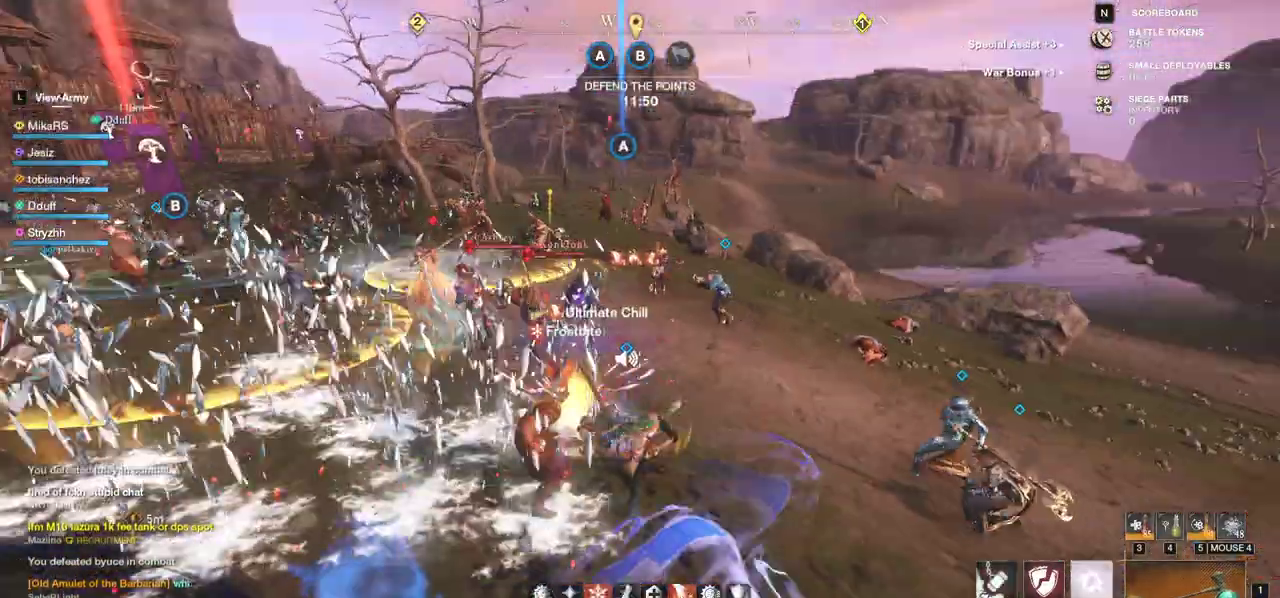
{"keys": ["f", "w"], "mouse": [], "events": [[17, "f", "down"], [100, "f", "up"], [167, "f", "down"], [250, "f", "up"], [300, "f", "down"], [400, "f", "up"], [433, "f", "down"]]}